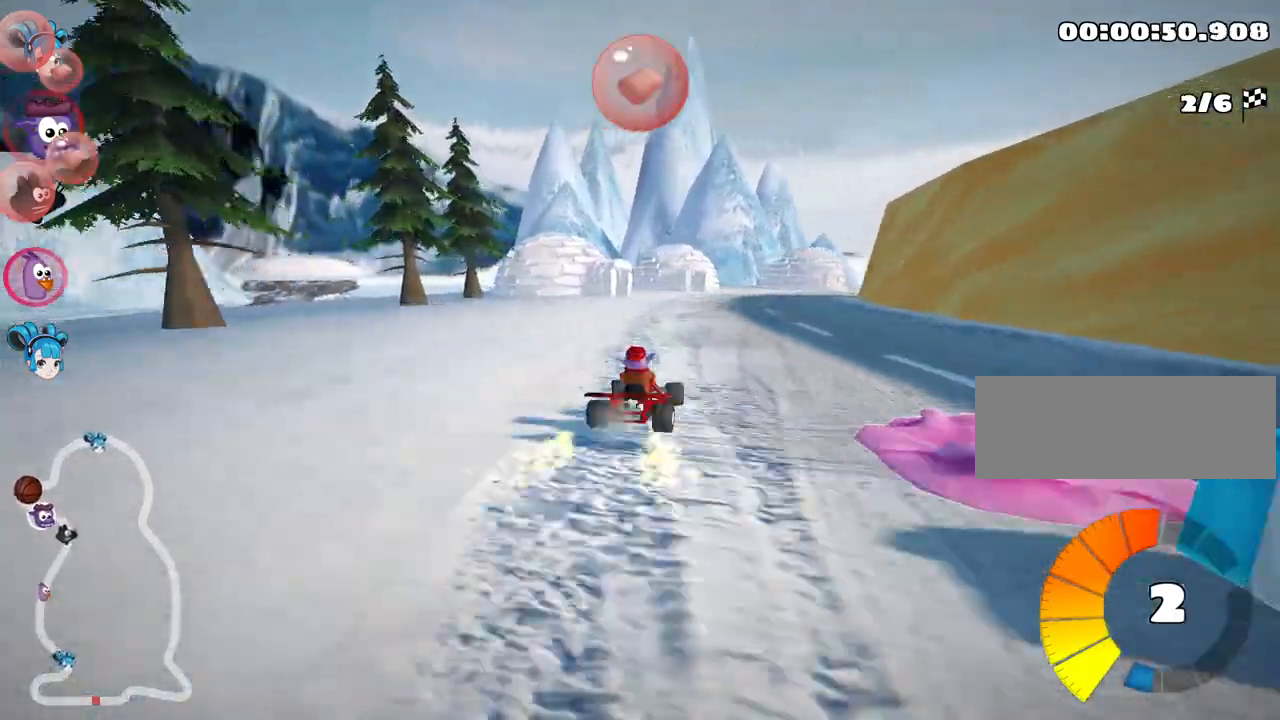
Gameplay with keyboard; each line is a JSON object with the keys held at the frame after it. "events" lists presses ("down") and releases ("up") of "down", "fire", "left", "look", "nitro", "right", "skid" and "up" between this image and that frame as [ms after this image, input, new state], when the widget could be followed in between. No other keys are recorded. Mouse input is not recorded. Key names are as the overlay labels them; some are game actions (e.g. jump) rather than physical keys.
{"keys": ["right", "skid", "up"], "events": [[300, "left", "up"], [350, "right", "down"]]}
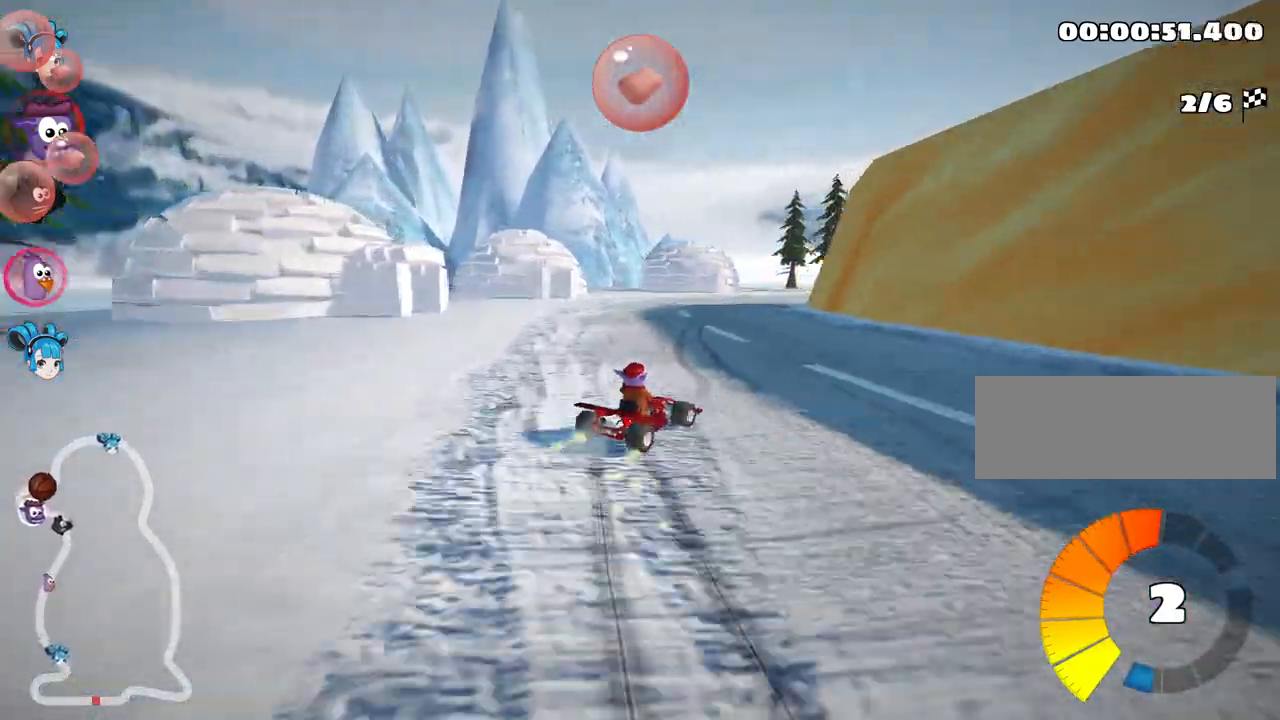
{"keys": ["right", "skid", "up"], "events": []}
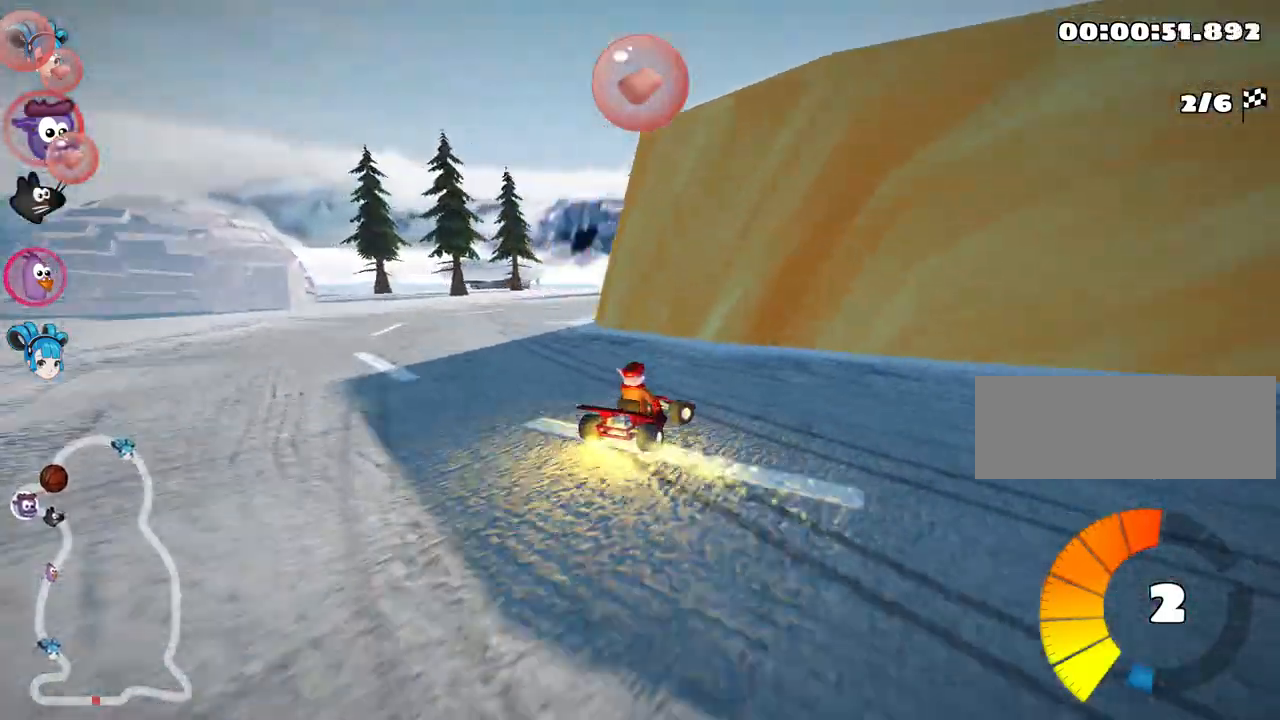
{"keys": ["up"], "events": [[217, "skid", "up"], [484, "right", "up"]]}
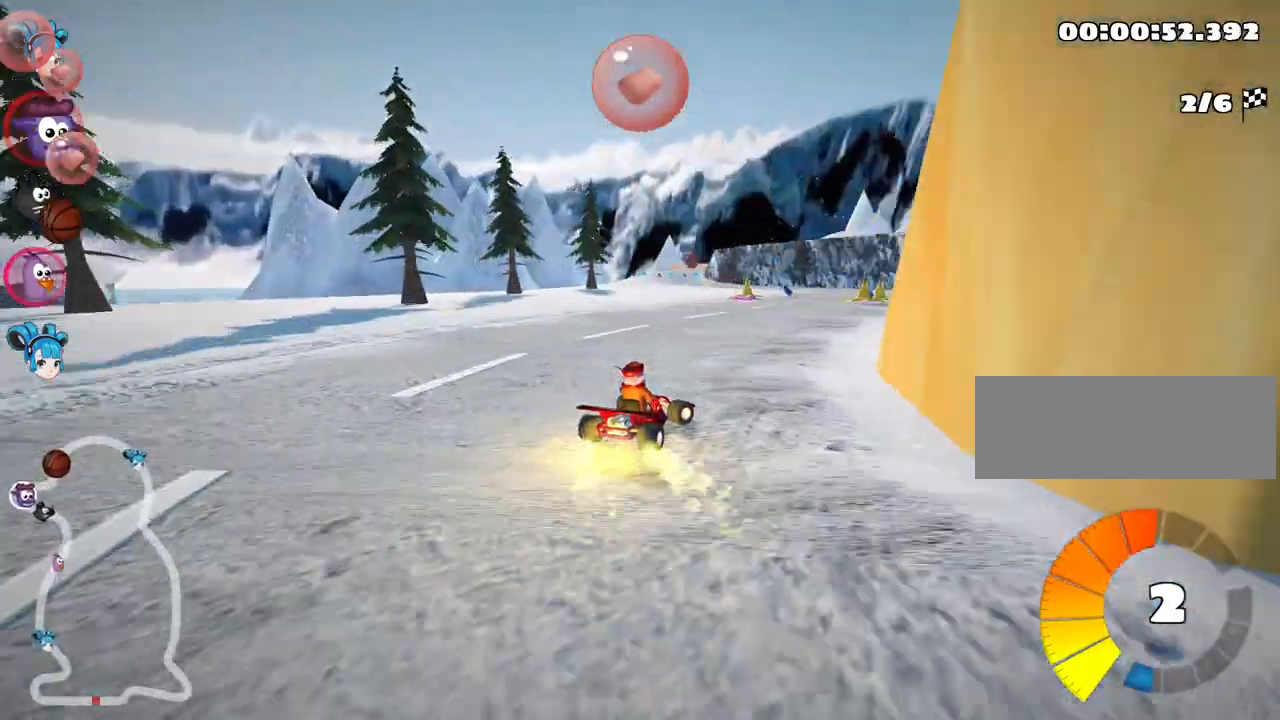
{"keys": ["up"], "events": [[67, "look", "down"], [84, "fire", "down"], [200, "look", "up"], [217, "fire", "up"]]}
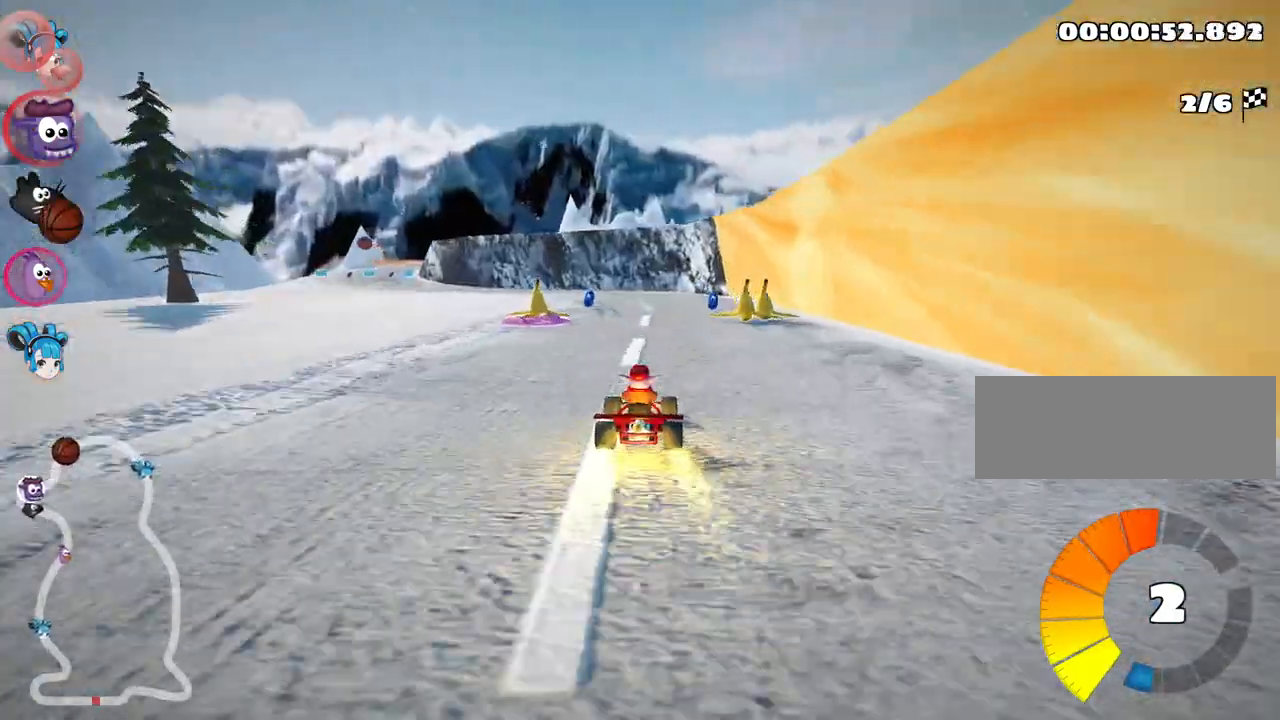
{"keys": ["right", "skid", "up"], "events": [[34, "left", "down"], [34, "skid", "down"], [284, "left", "up"], [317, "right", "down"]]}
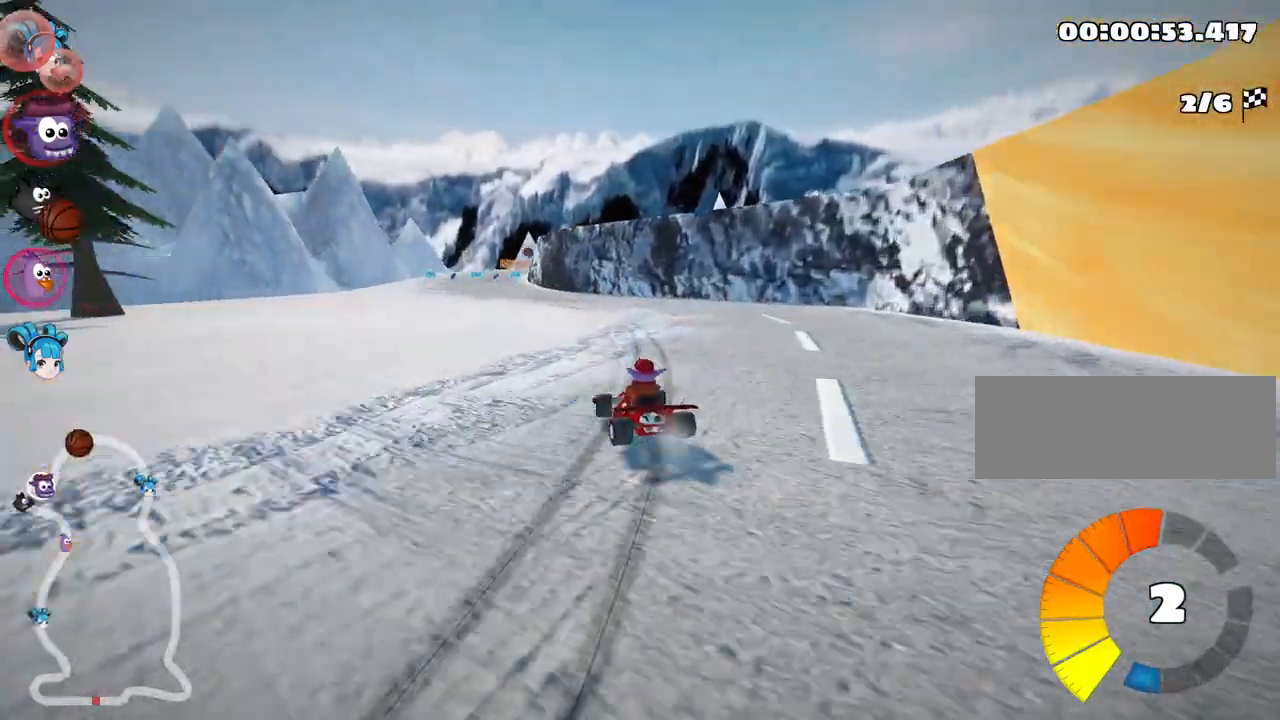
{"keys": ["right", "skid", "up"], "events": [[167, "left", "down"], [234, "right", "up"], [384, "left", "up"], [384, "right", "down"]]}
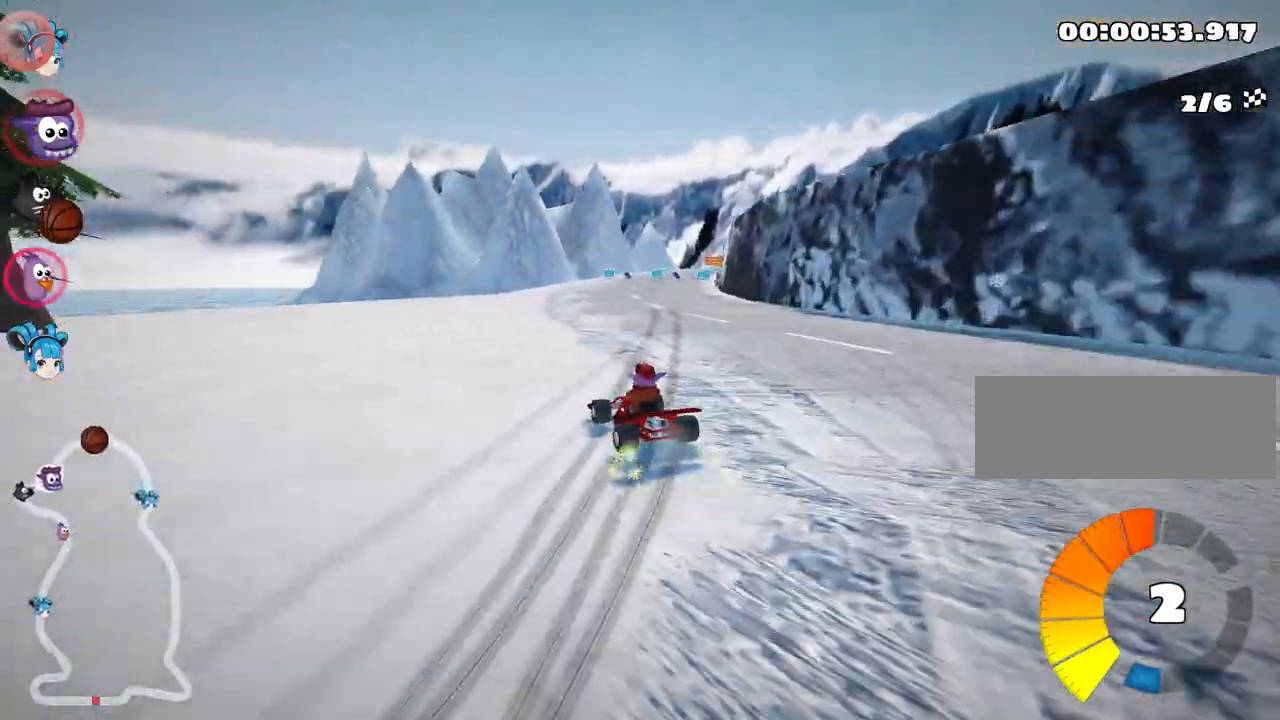
{"keys": ["up"], "events": [[334, "nitro", "down"], [367, "skid", "up"], [467, "nitro", "up"], [500, "right", "up"]]}
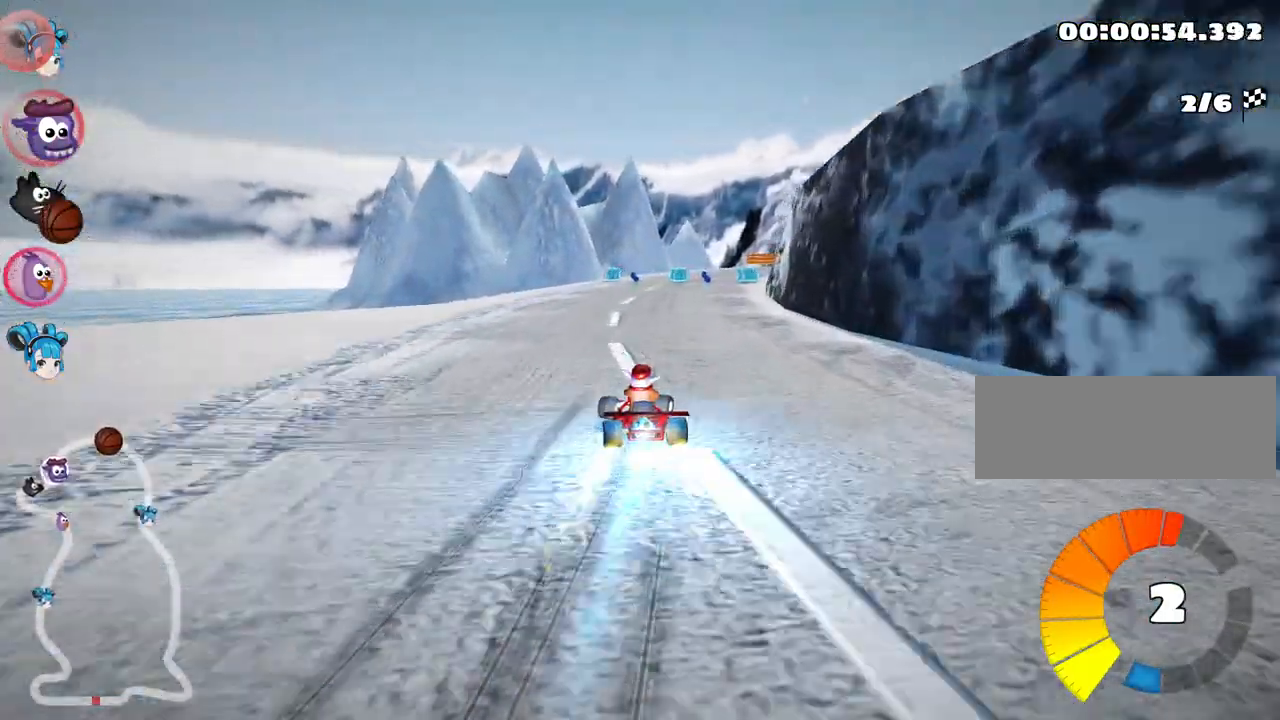
{"keys": ["right", "skid", "up"], "events": [[384, "right", "down"], [384, "skid", "down"]]}
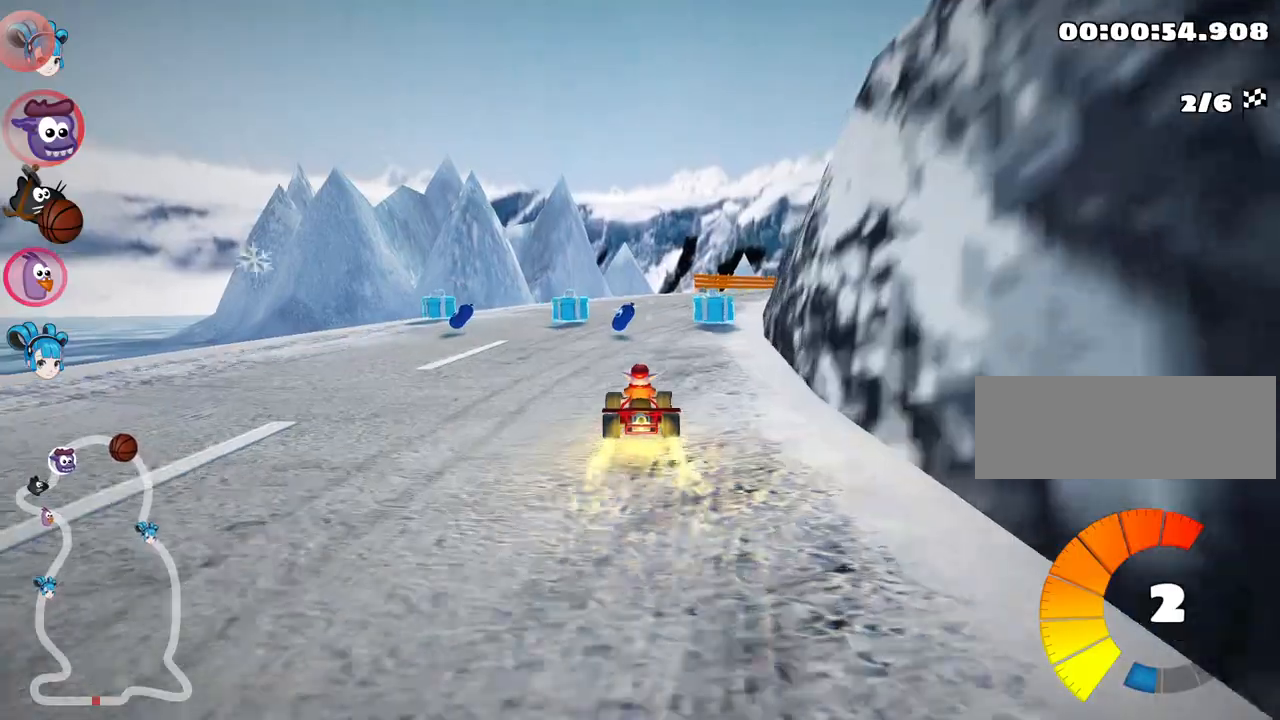
{"keys": ["left", "skid", "up"], "events": [[217, "left", "down"], [234, "right", "up"]]}
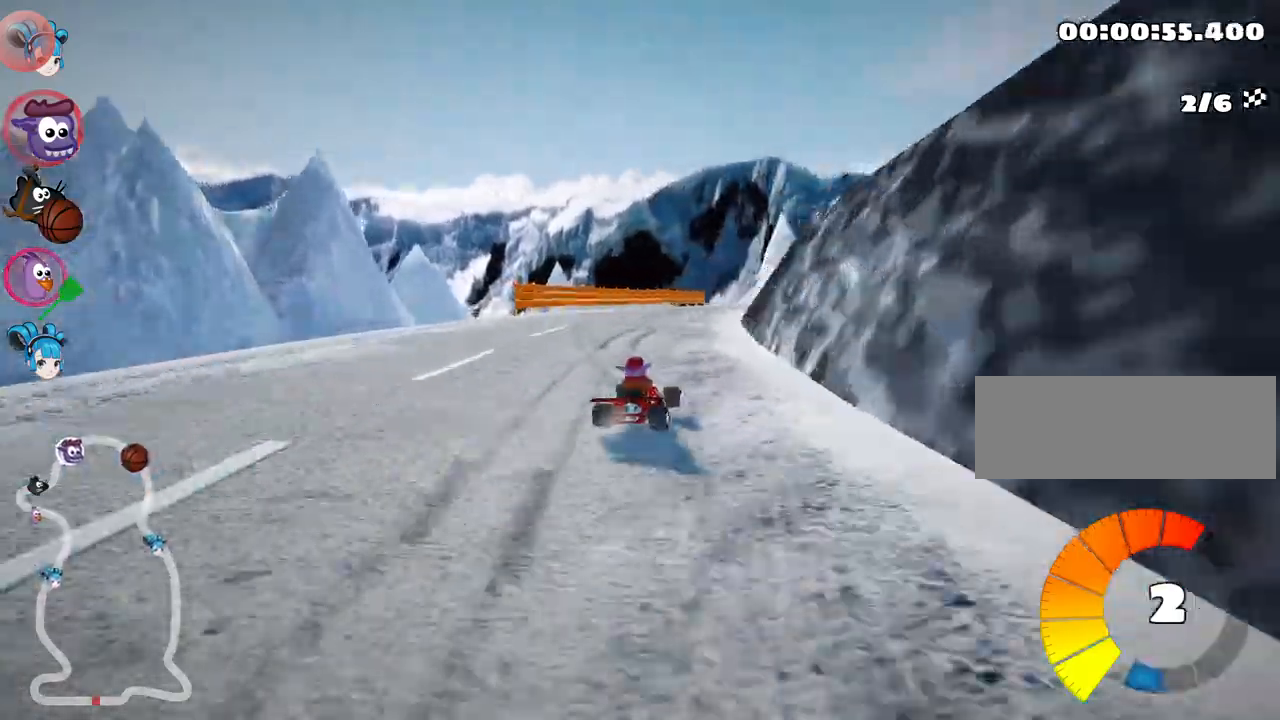
{"keys": ["left", "skid", "up"], "events": [[17, "right", "down"], [67, "right", "up"], [250, "left", "up"], [384, "left", "down"]]}
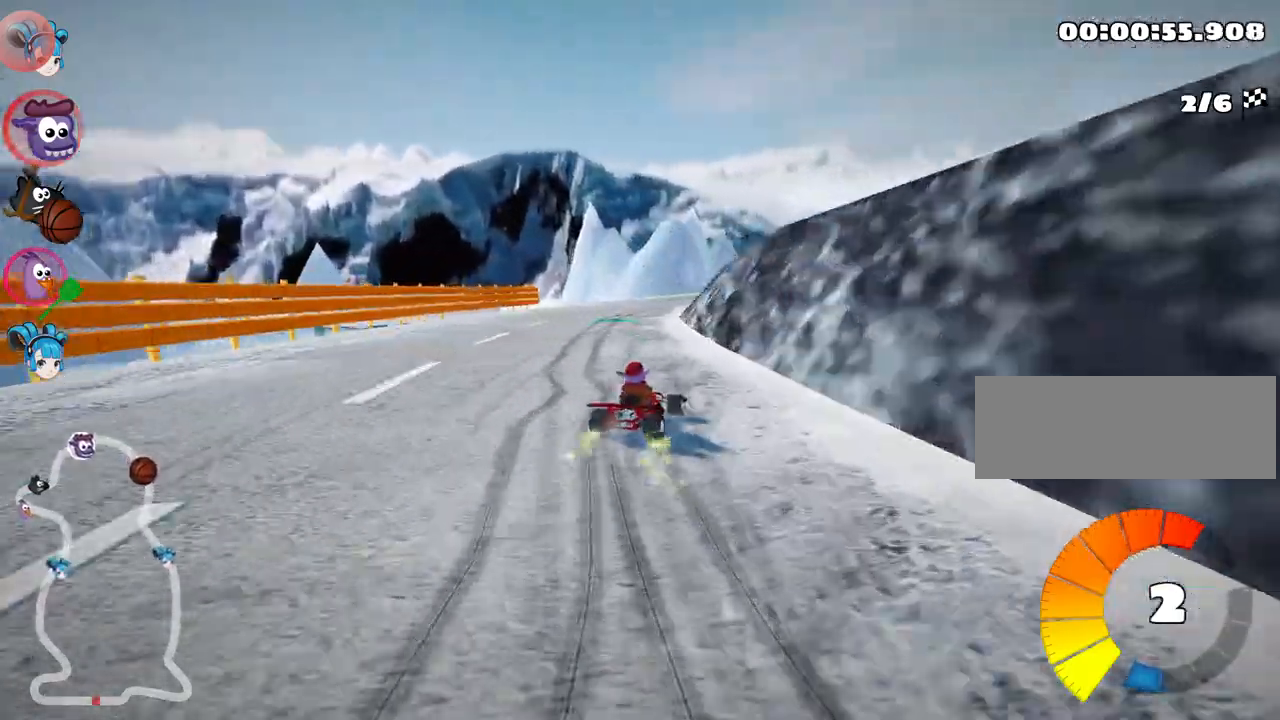
{"keys": ["left", "skid", "up"], "events": []}
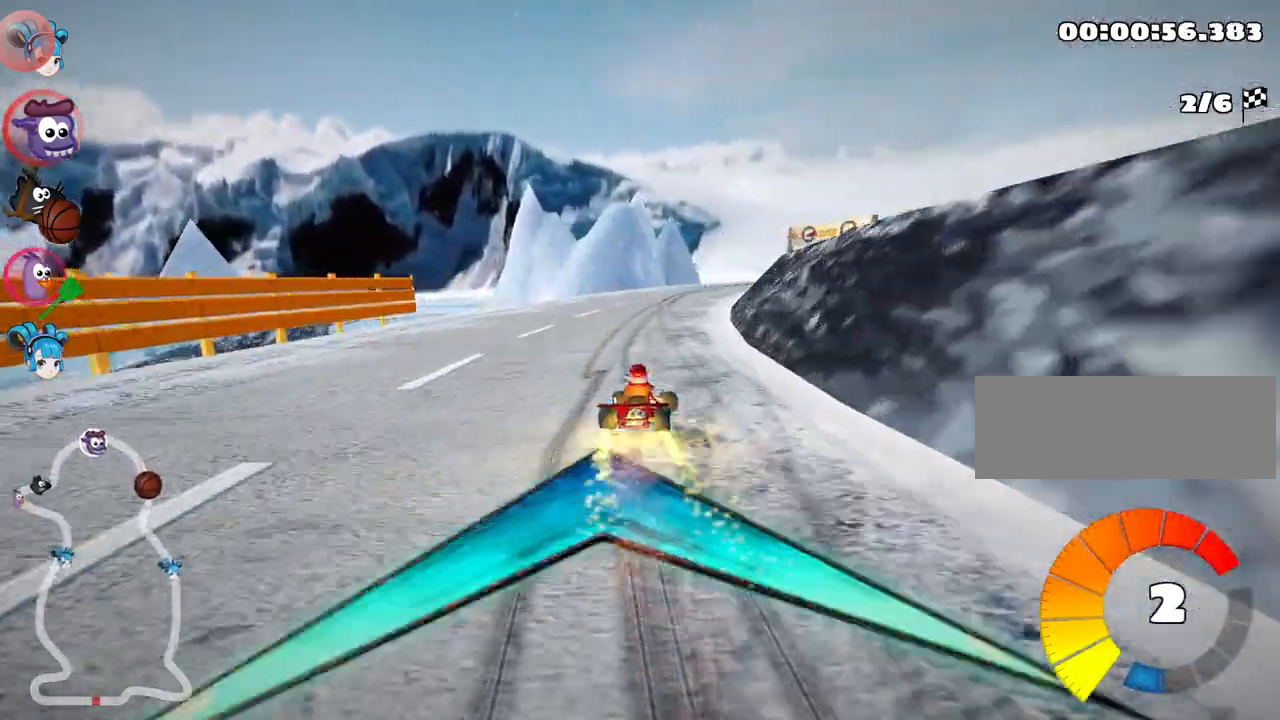
{"keys": ["left", "skid", "up"], "events": [[17, "right", "down"], [50, "left", "up"], [317, "left", "down"], [367, "right", "up"]]}
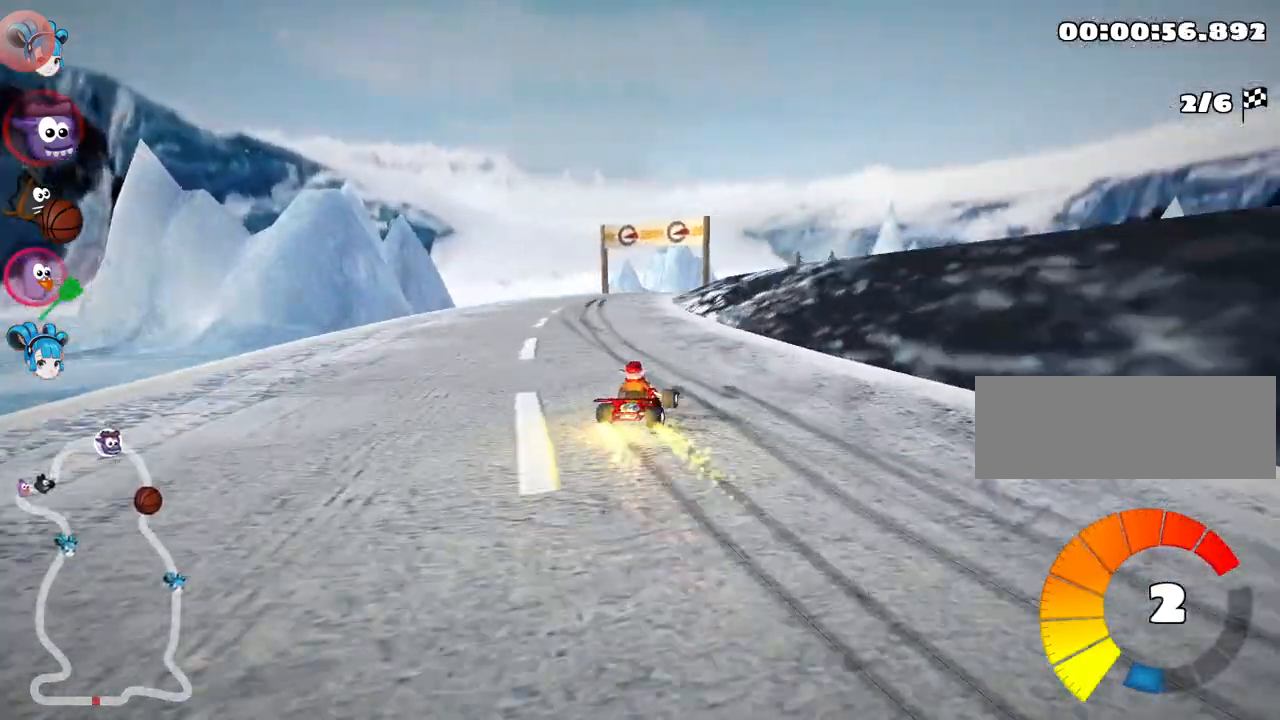
{"keys": ["skid", "up"], "events": [[50, "left", "up"]]}
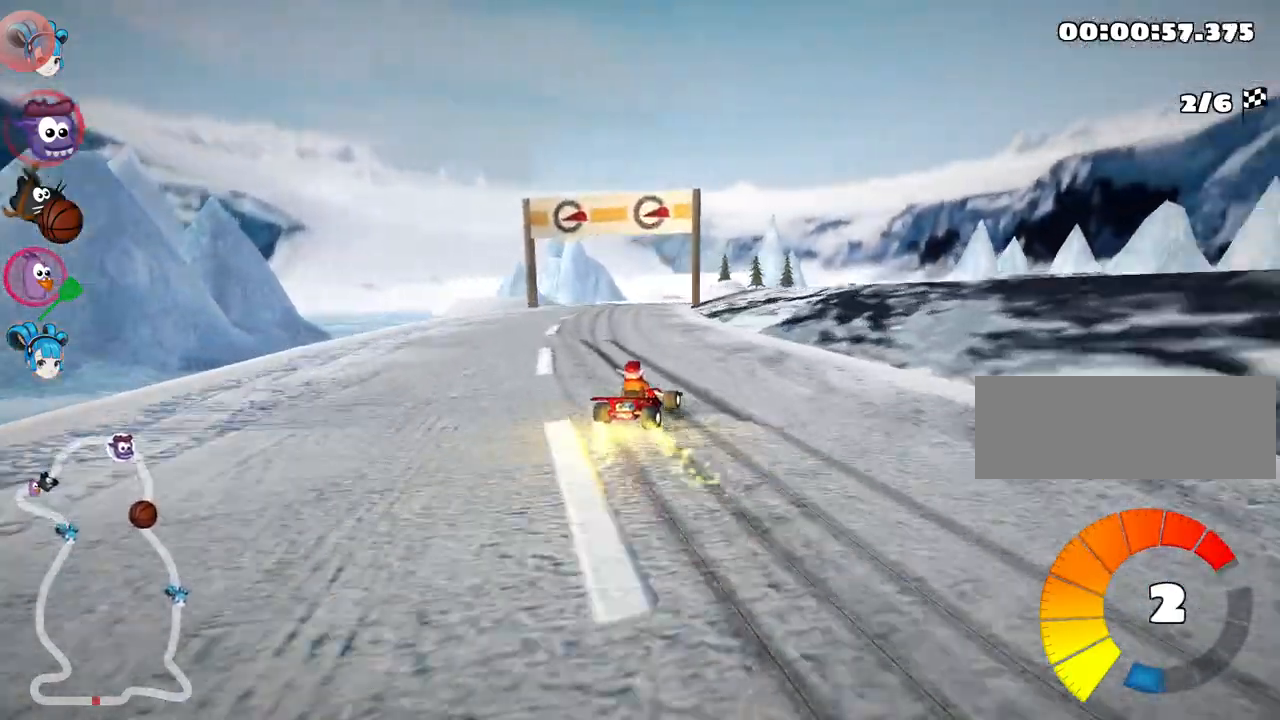
{"keys": ["skid", "up"], "events": [[50, "left", "down"], [434, "left", "up"]]}
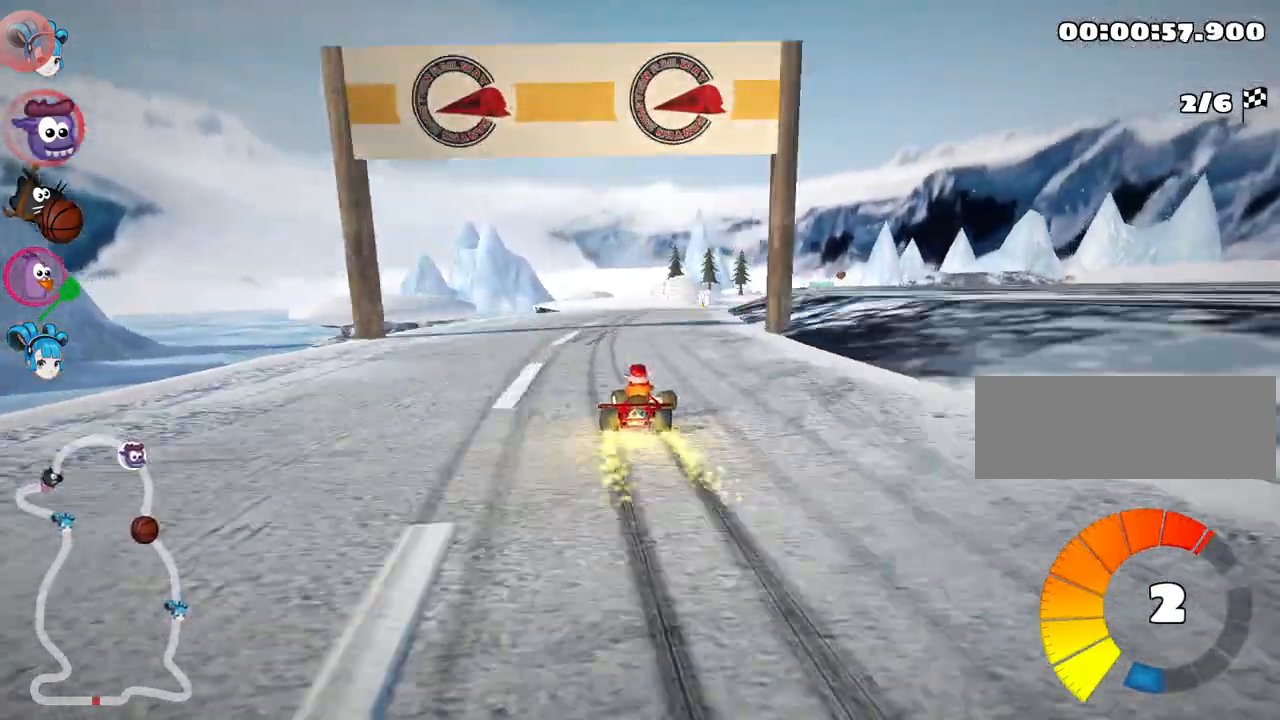
{"keys": ["left", "skid", "up"], "events": [[300, "left", "down"]]}
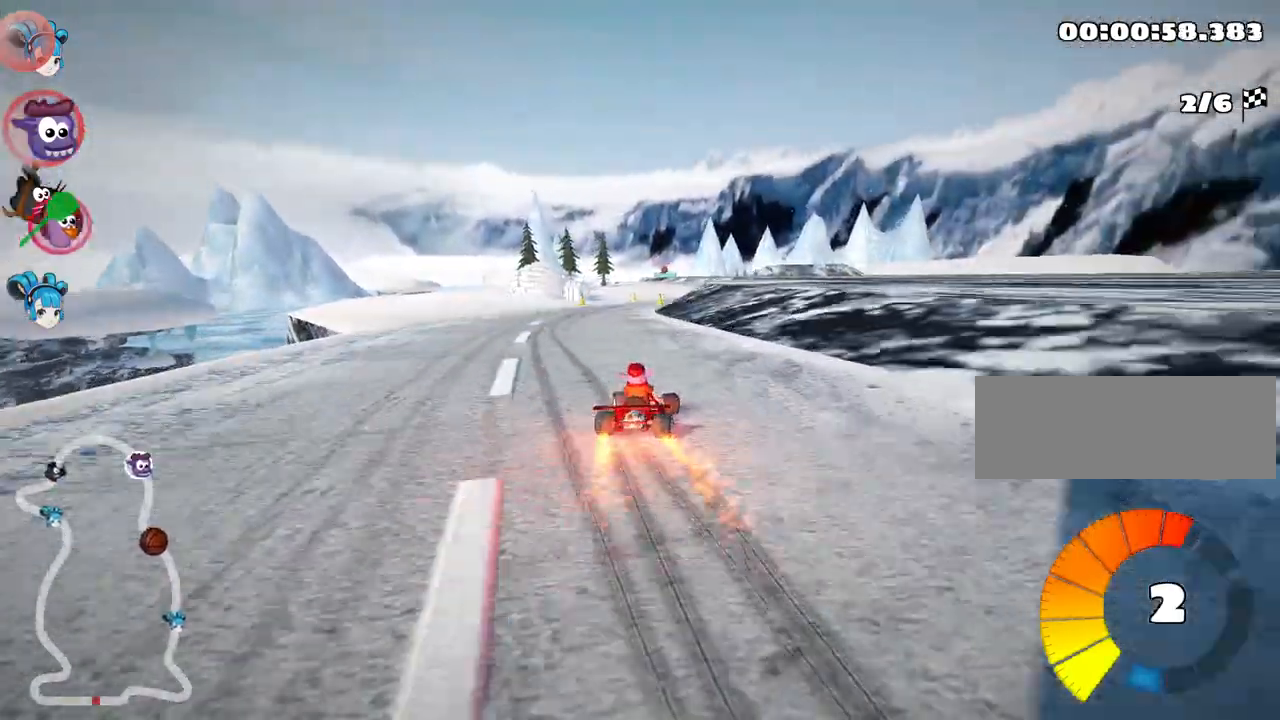
{"keys": ["up"], "events": [[250, "skid", "up"], [267, "left", "up"]]}
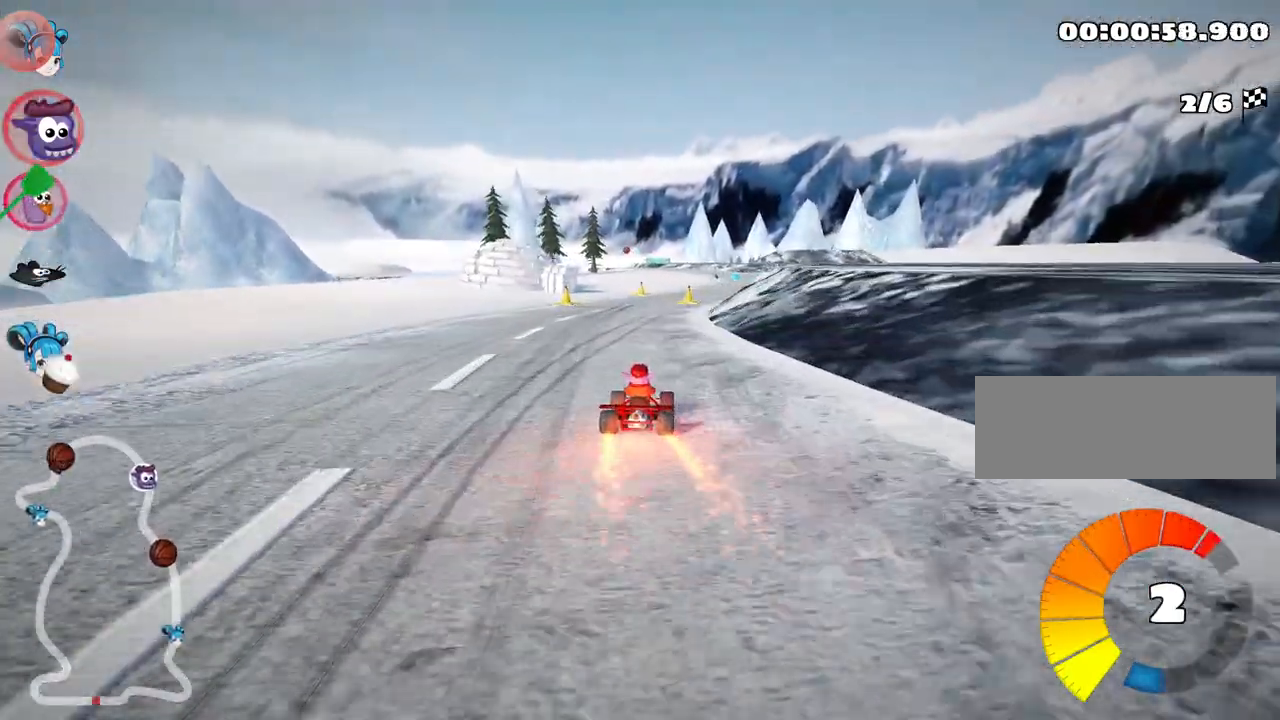
{"keys": ["right", "up"], "events": [[317, "nitro", "down"], [417, "right", "down"], [434, "nitro", "up"]]}
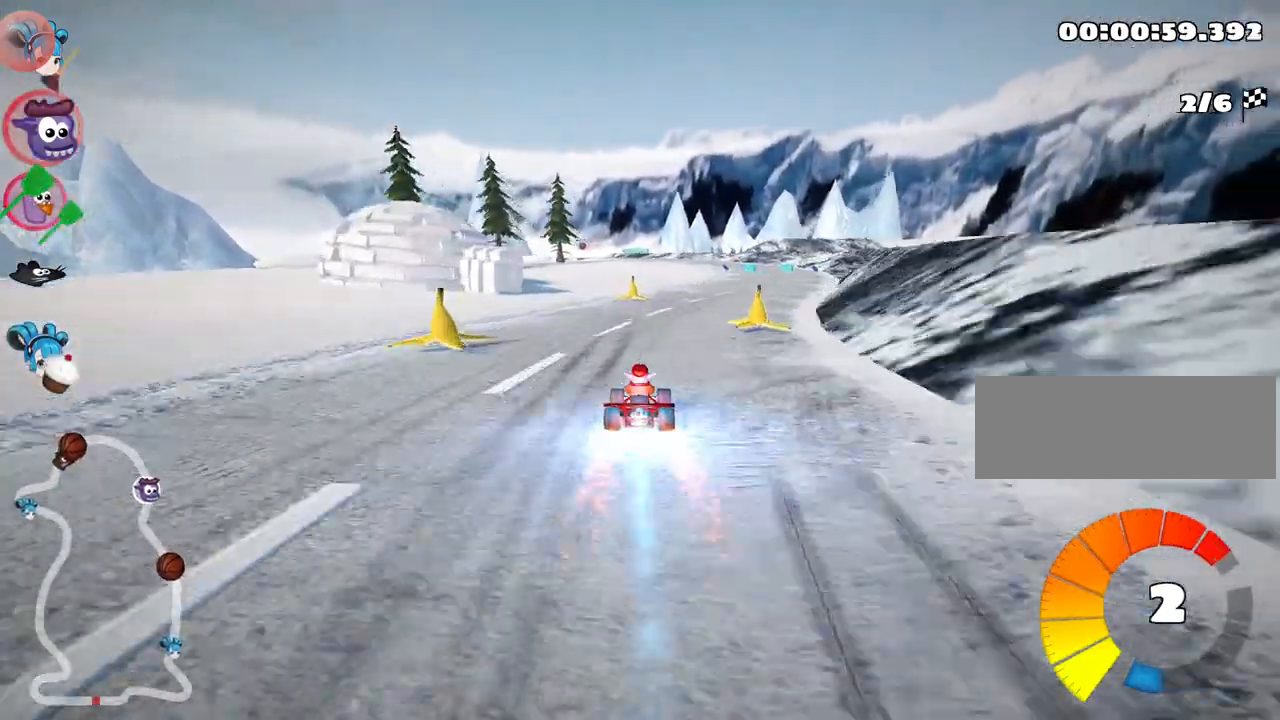
{"keys": ["up"], "events": [[167, "right", "up"]]}
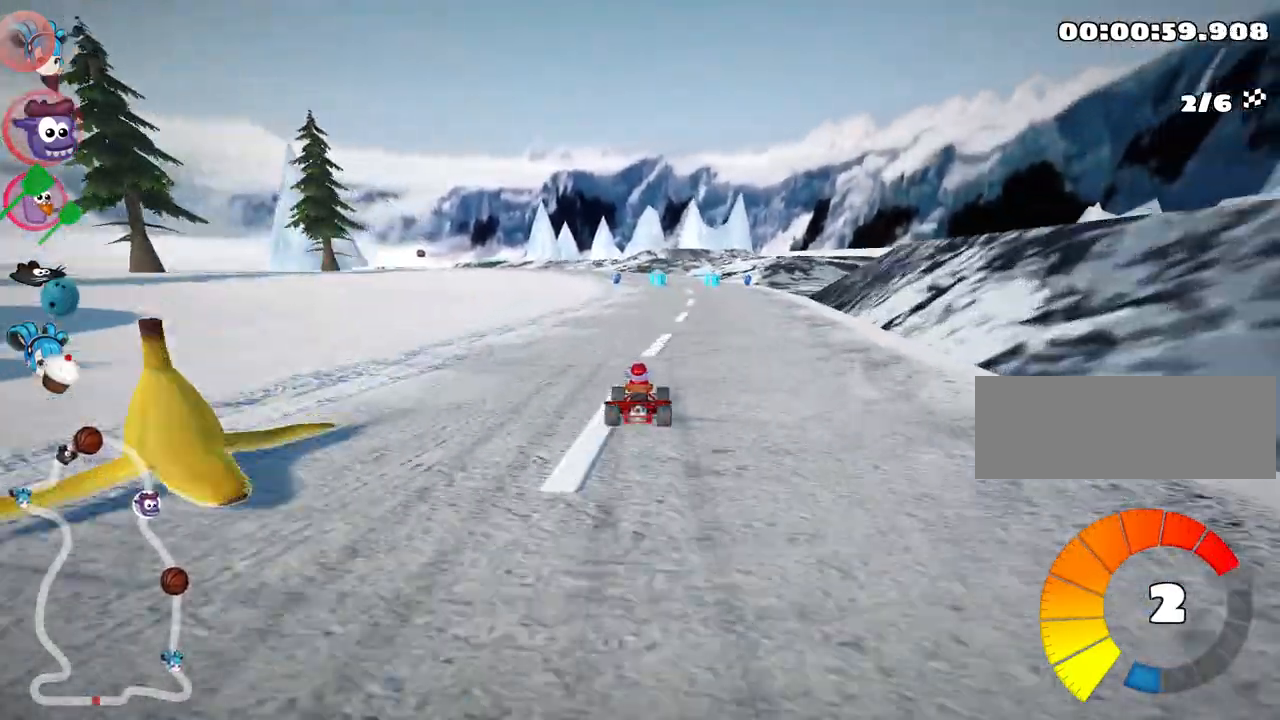
{"keys": ["left", "skid", "up"], "events": [[417, "left", "down"], [450, "skid", "down"]]}
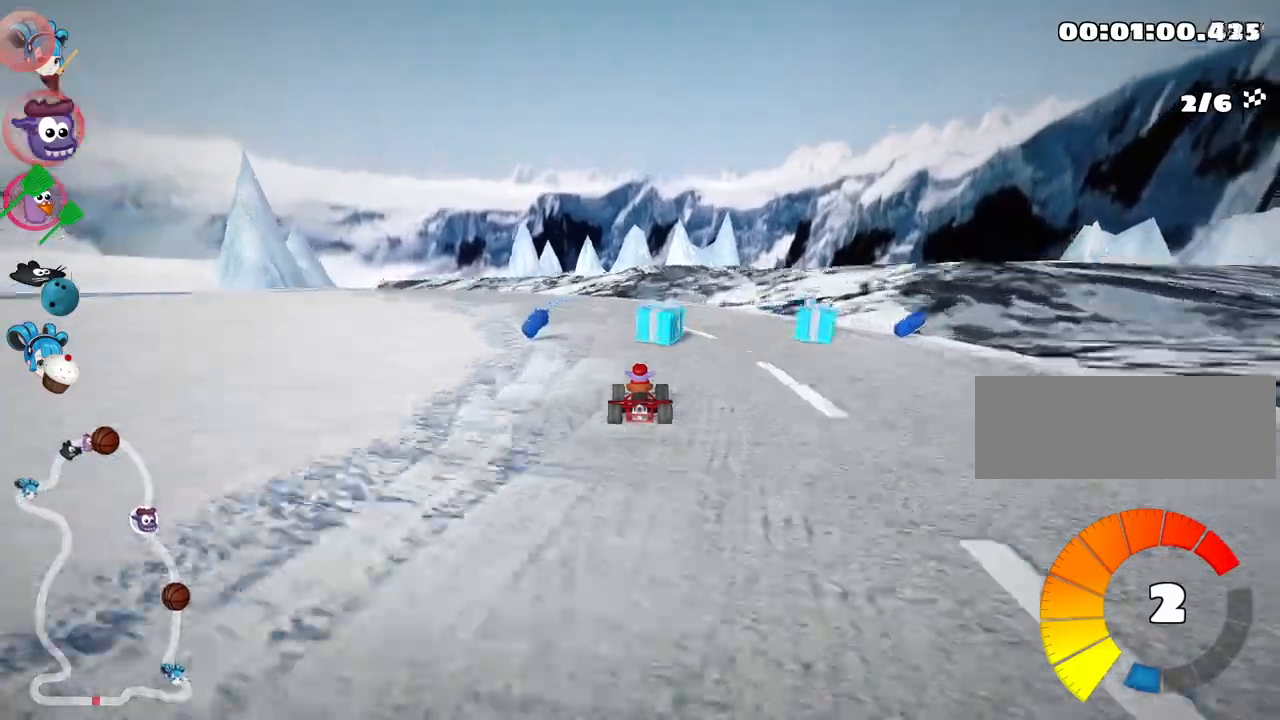
{"keys": ["left", "up"], "events": [[150, "skid", "up"]]}
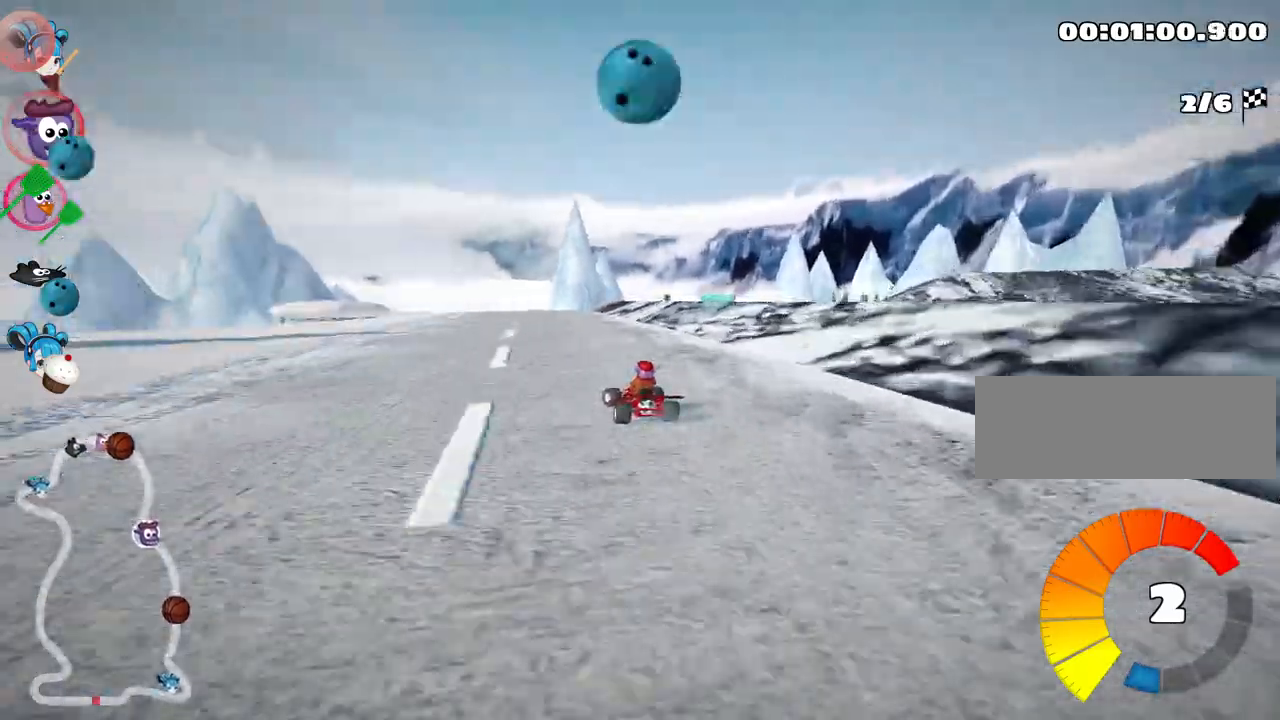
{"keys": ["left", "skid", "up"], "events": [[50, "left", "up"], [150, "skid", "down"], [167, "right", "down"], [300, "right", "up"], [317, "left", "down"]]}
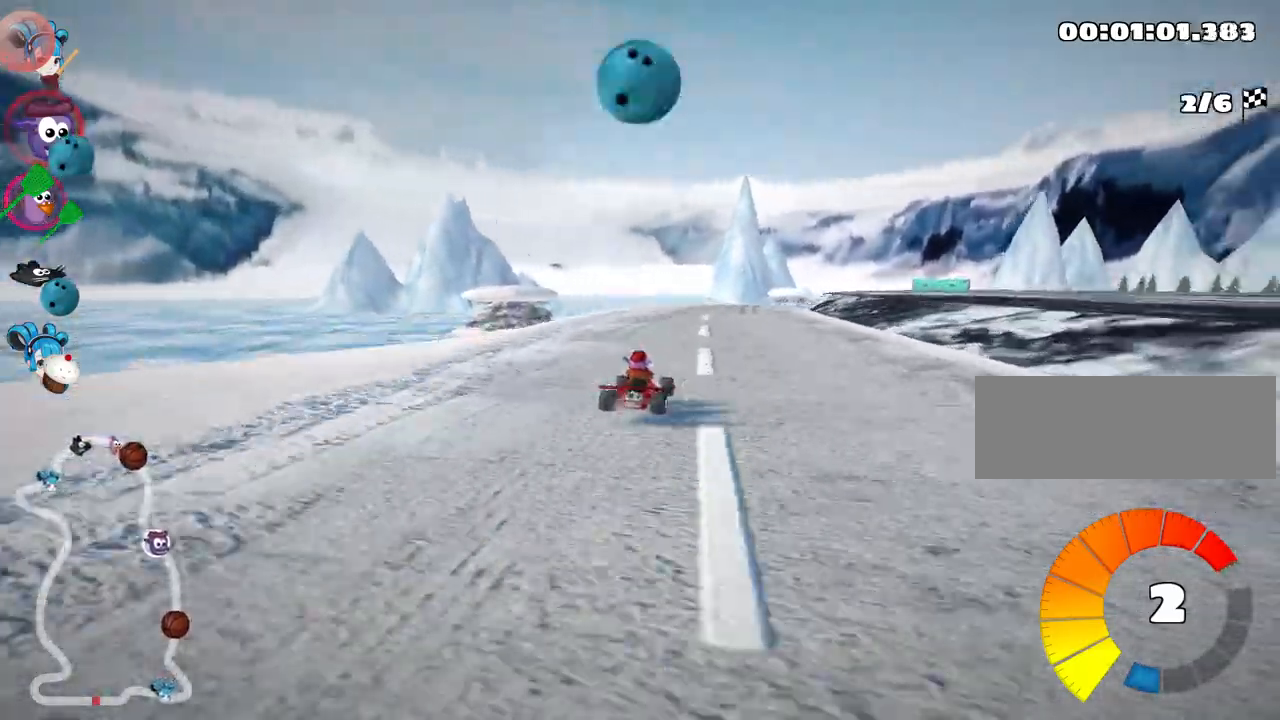
{"keys": ["left", "skid", "up"], "events": []}
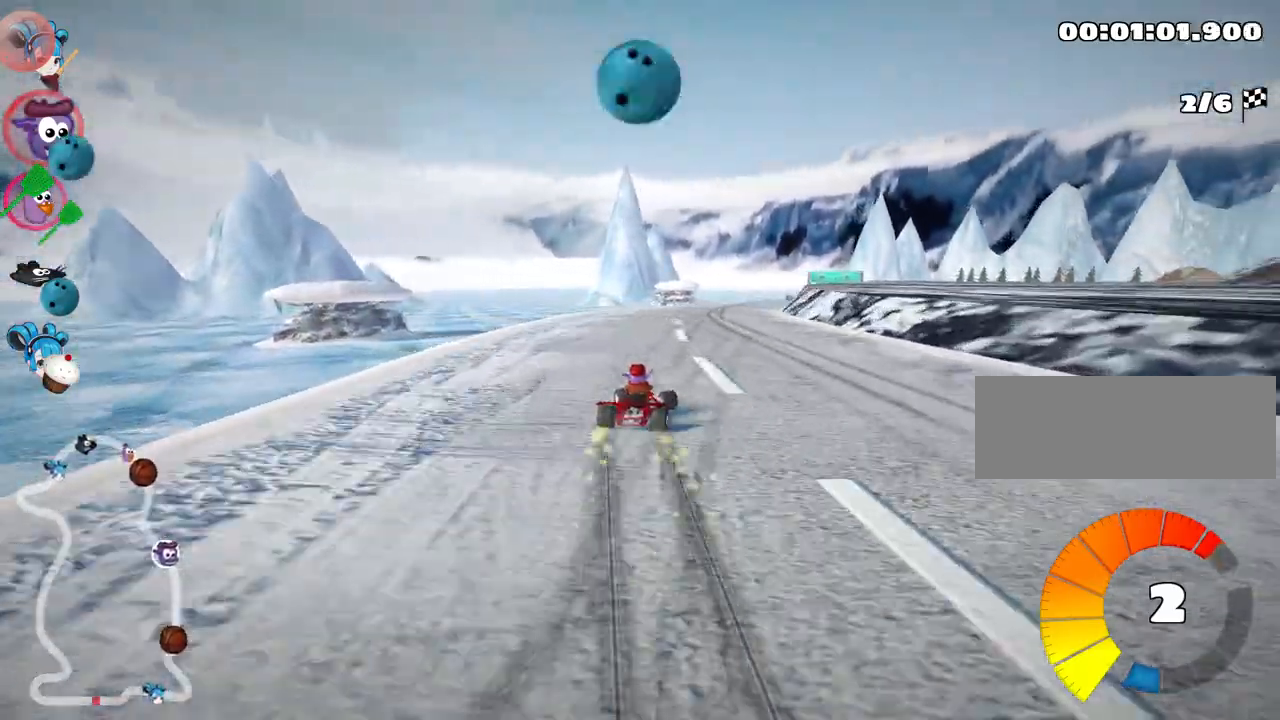
{"keys": ["right", "skid", "up"], "events": [[367, "right", "down"], [400, "left", "up"]]}
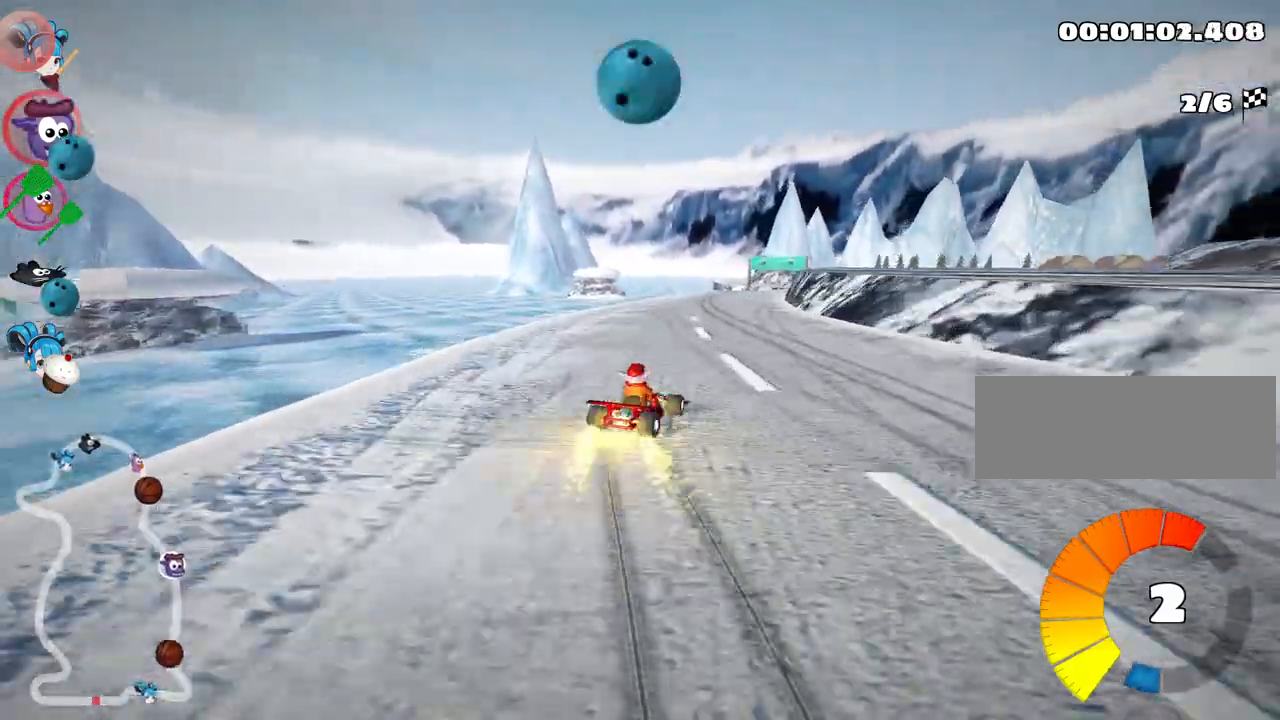
{"keys": ["left", "skid", "up"], "events": [[17, "left", "down"], [17, "right", "up"]]}
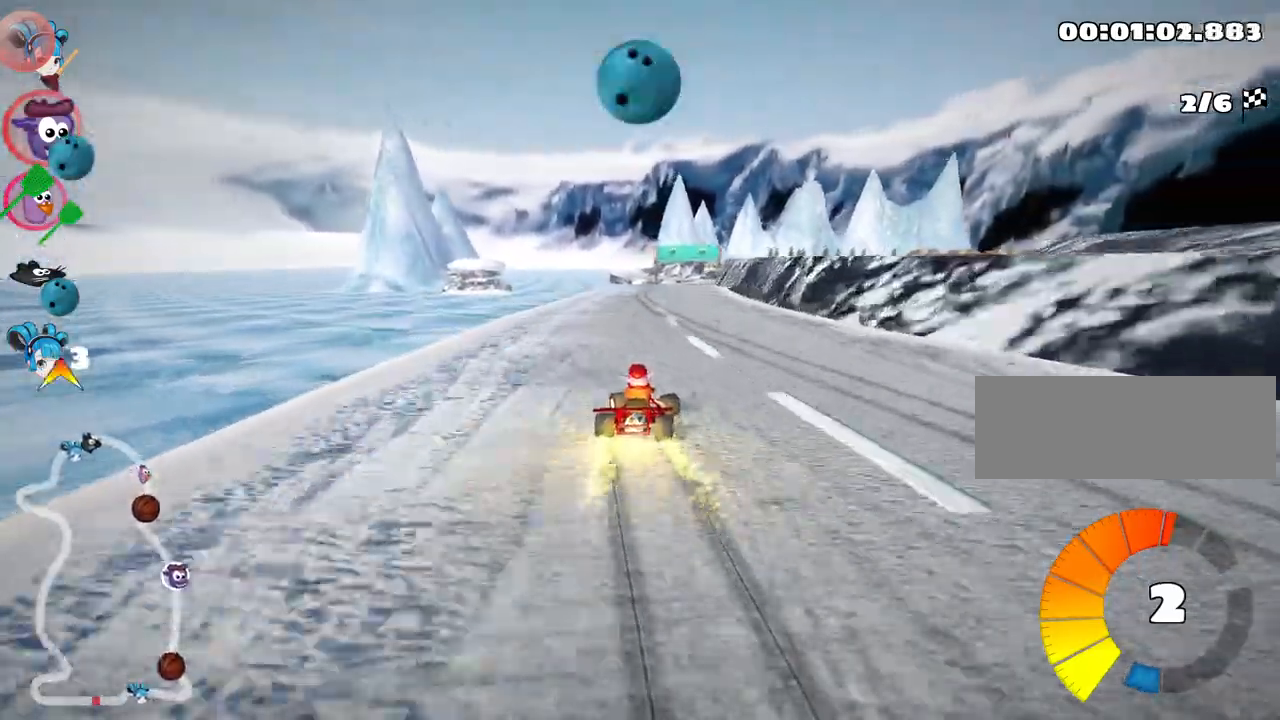
{"keys": ["left", "skid", "up"], "events": [[267, "nitro", "down"], [350, "nitro", "up"]]}
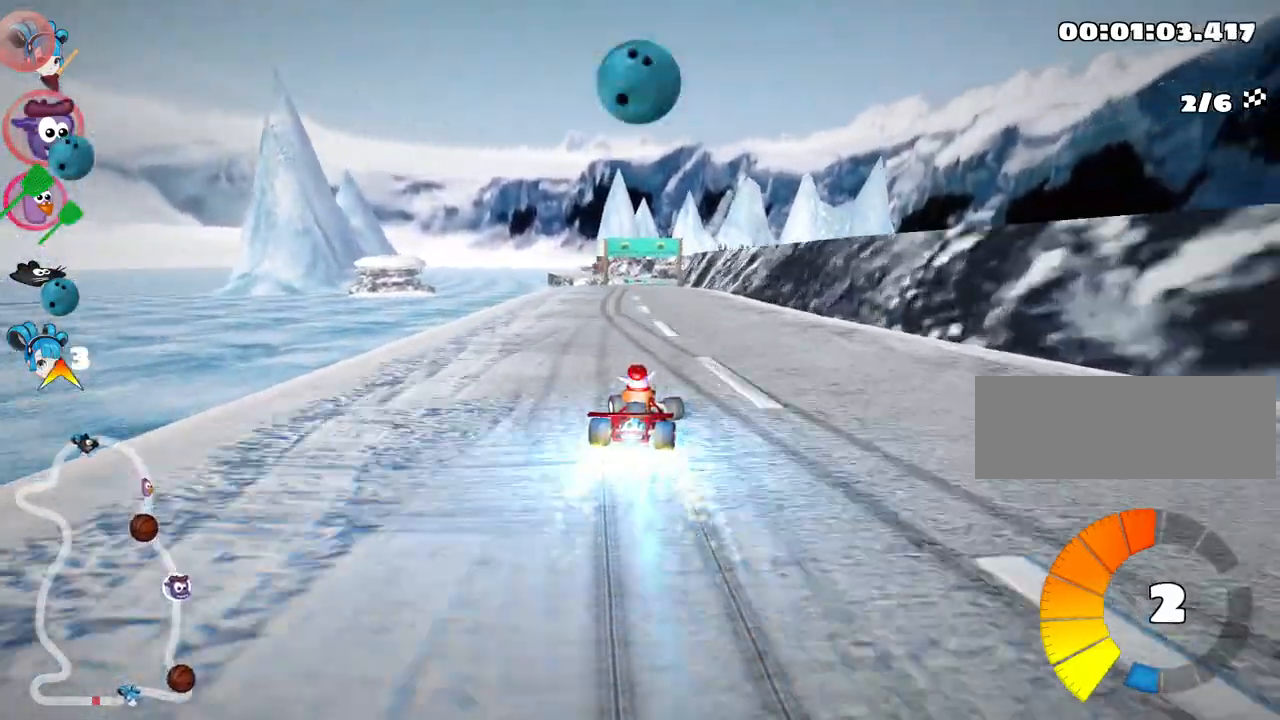
{"keys": ["left", "skid", "up"], "events": []}